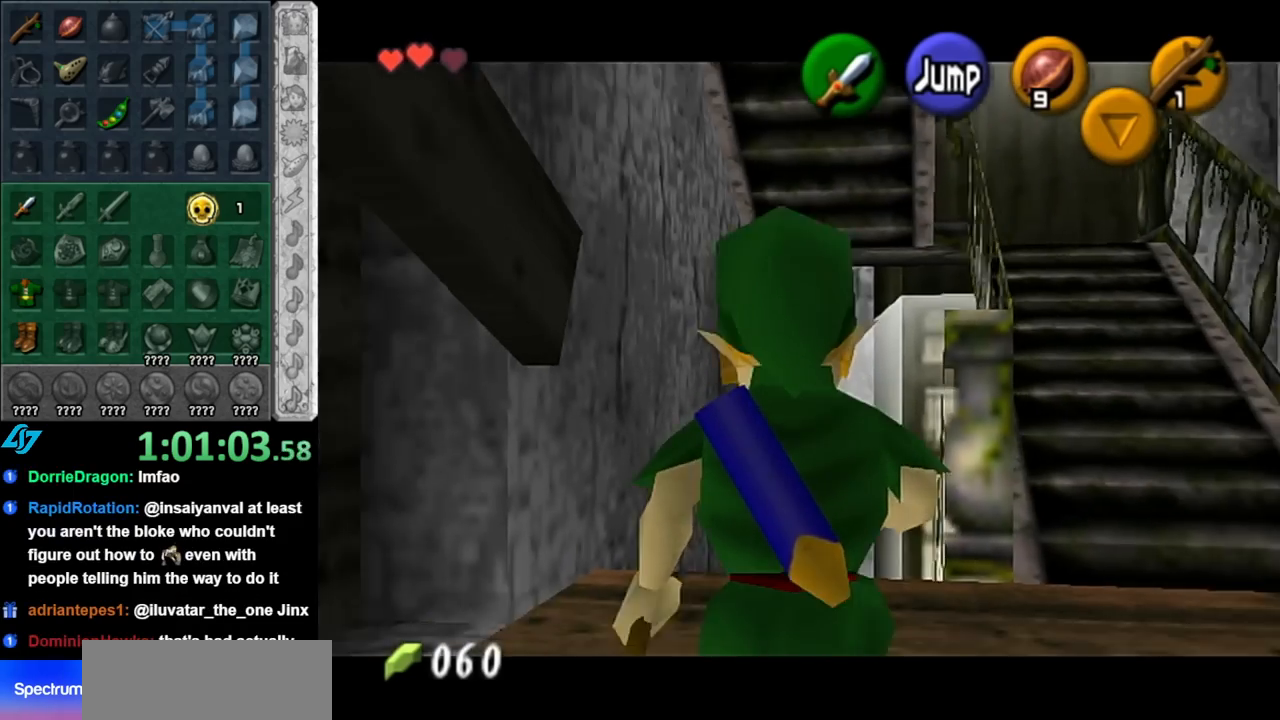
Gameplay with a controller (Nintendo layout); each line is a JSON object with the inputs held at the frame after it. "events" lists button and stick changes between this image and that frame as [ms after this image, input, new state], when the widget could be followed in between. Not read: L3 R3.
{"buttons": [], "left_stick": "up", "right_stick": "center", "events": [[217, "left_stick", "up-right"], [400, "left_stick", "up"]]}
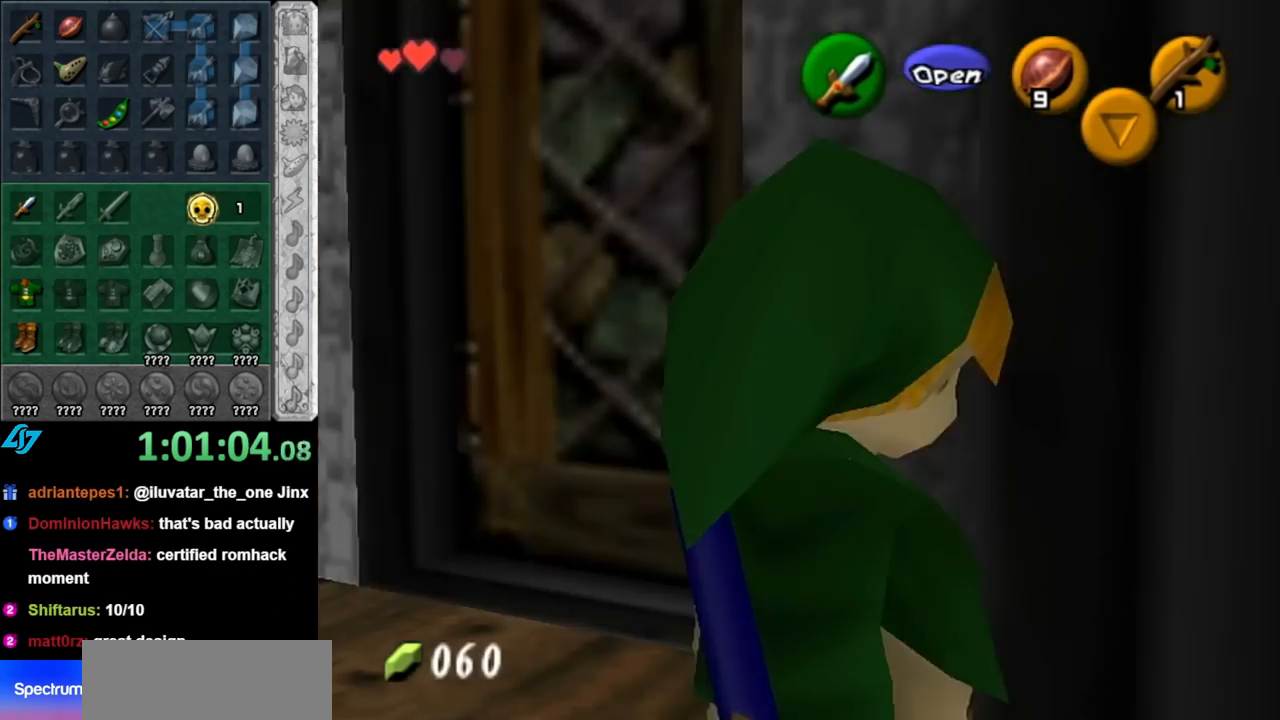
{"buttons": [], "left_stick": "down-left", "right_stick": "center", "events": [[217, "left_stick", "down-left"]]}
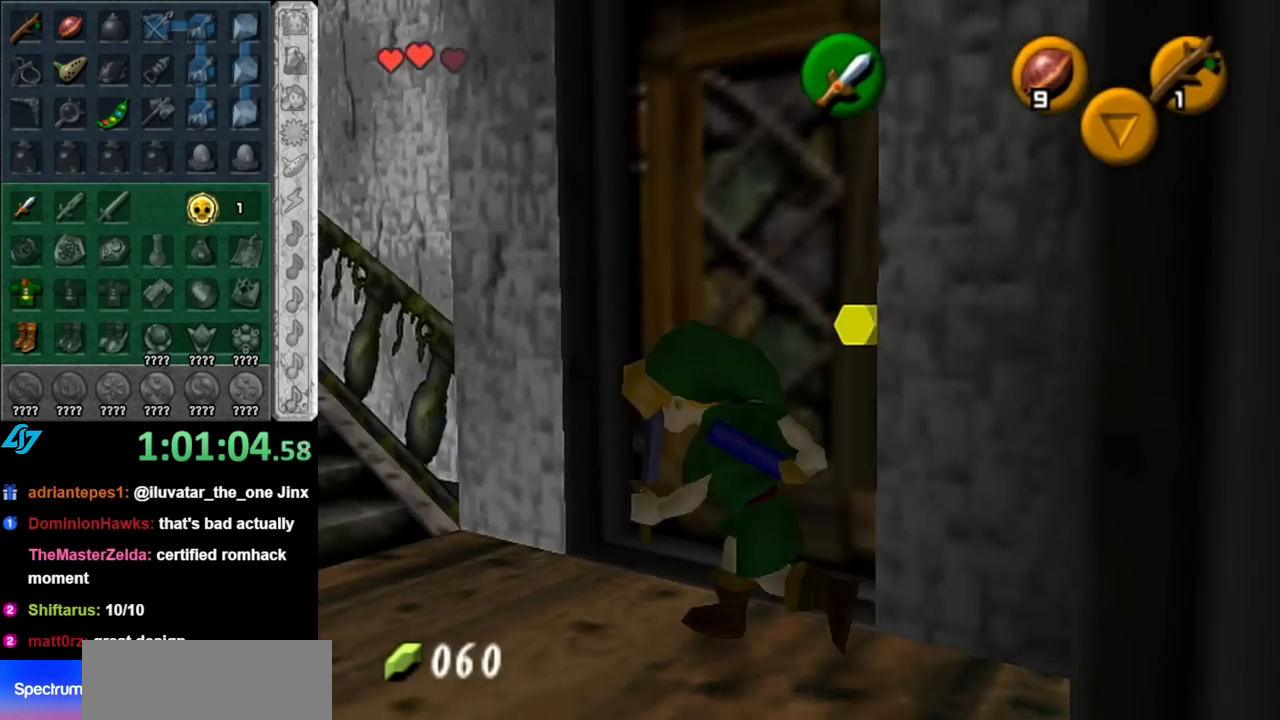
{"buttons": [], "left_stick": "center", "right_stick": "center", "events": [[333, "left_stick", "left"], [467, "left_stick", "center"]]}
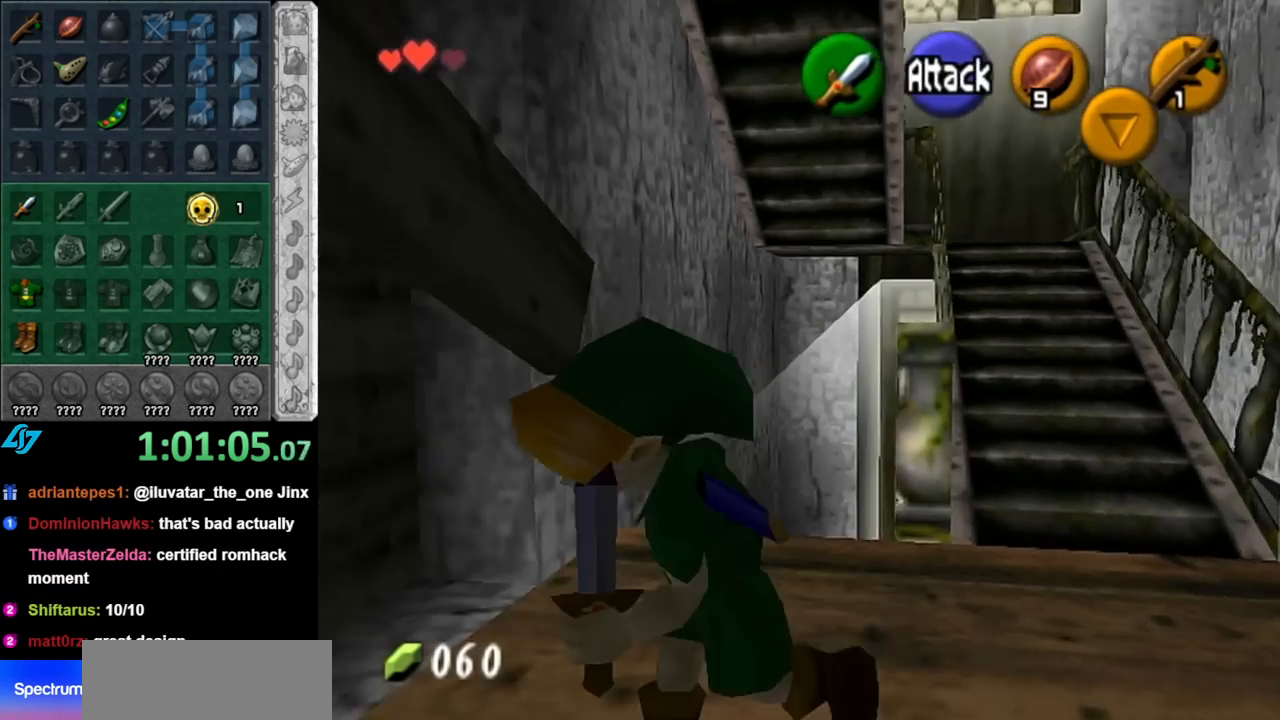
{"buttons": [], "left_stick": "up-right", "right_stick": "center", "events": [[117, "left_stick", "down-right"], [283, "left_stick", "right"], [500, "left_stick", "up-right"]]}
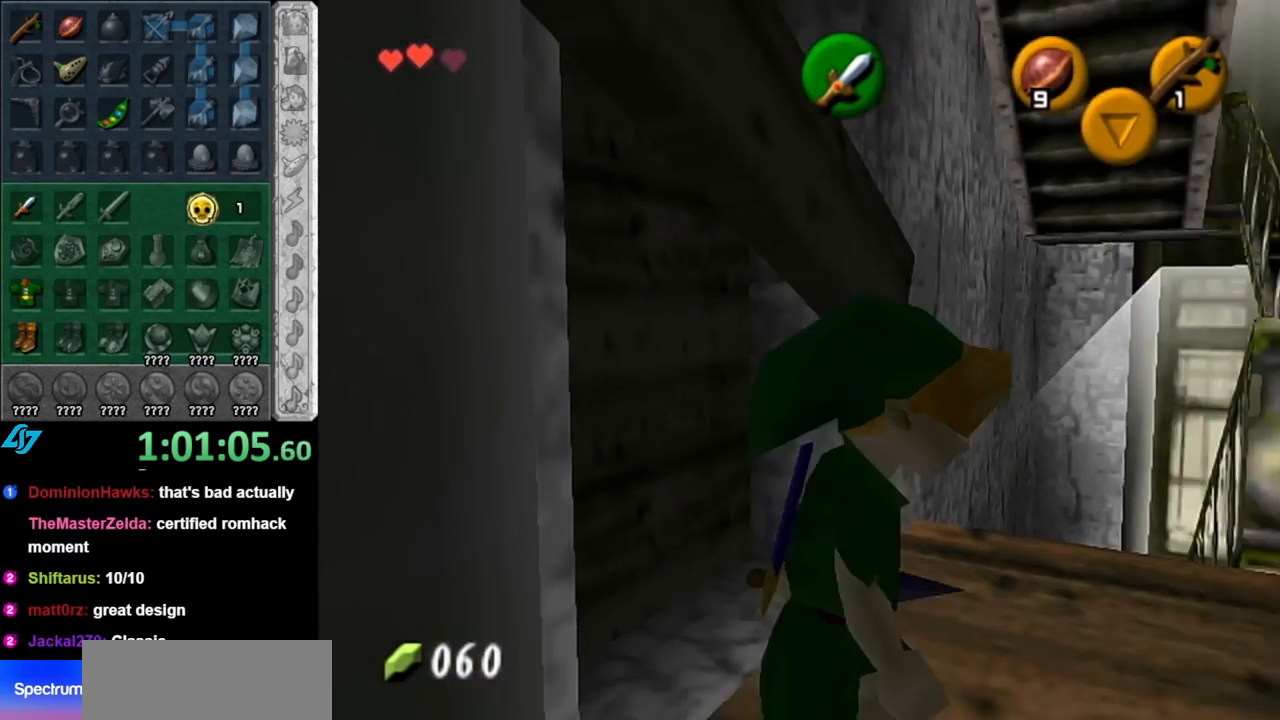
{"buttons": [], "left_stick": "up", "right_stick": "center", "events": [[250, "left_stick", "up"]]}
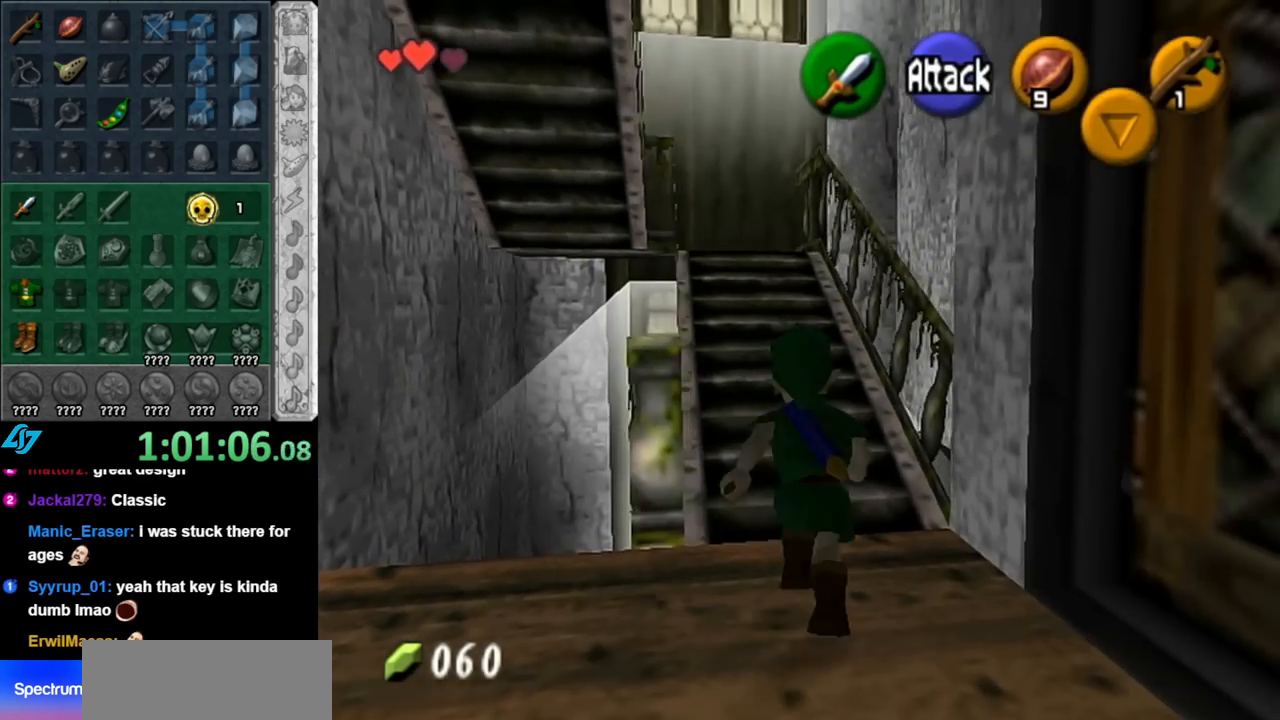
{"buttons": [], "left_stick": "up", "right_stick": "center", "events": [[33, "A", "down"], [183, "A", "up"]]}
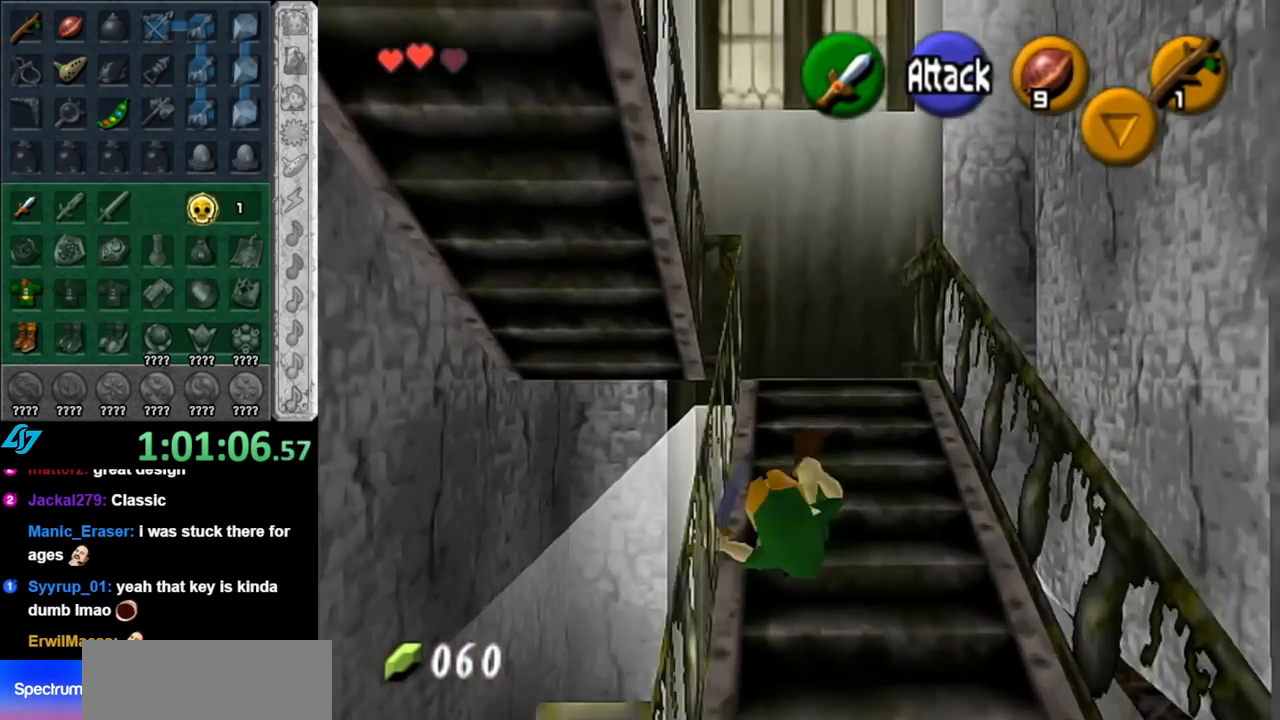
{"buttons": [], "left_stick": "down-left", "right_stick": "center", "events": [[283, "left_stick", "up-left"], [433, "left_stick", "down-left"]]}
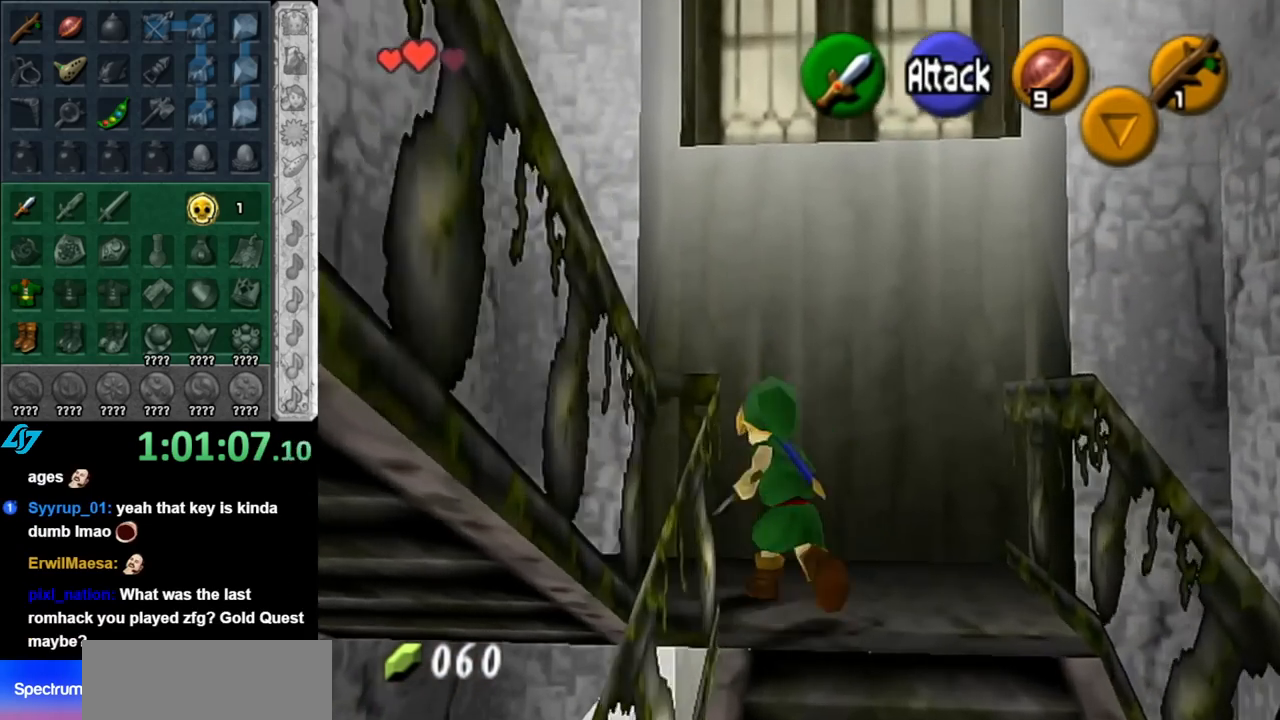
{"buttons": ["L1"], "left_stick": "down-left", "right_stick": "center", "events": [[317, "A", "down"], [500, "A", "up"], [500, "L1", "down"]]}
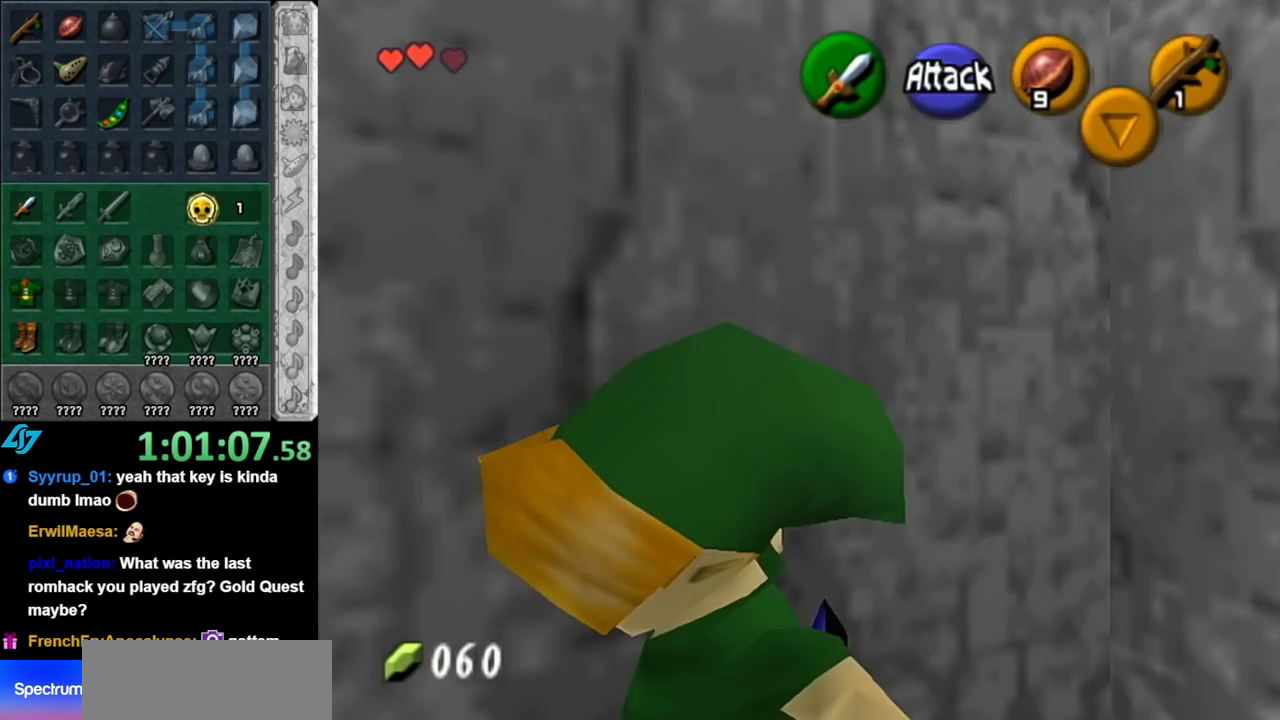
{"buttons": [], "left_stick": "up", "right_stick": "center", "events": [[33, "left_stick", "up-left"], [100, "left_stick", "up"], [217, "L1", "up"]]}
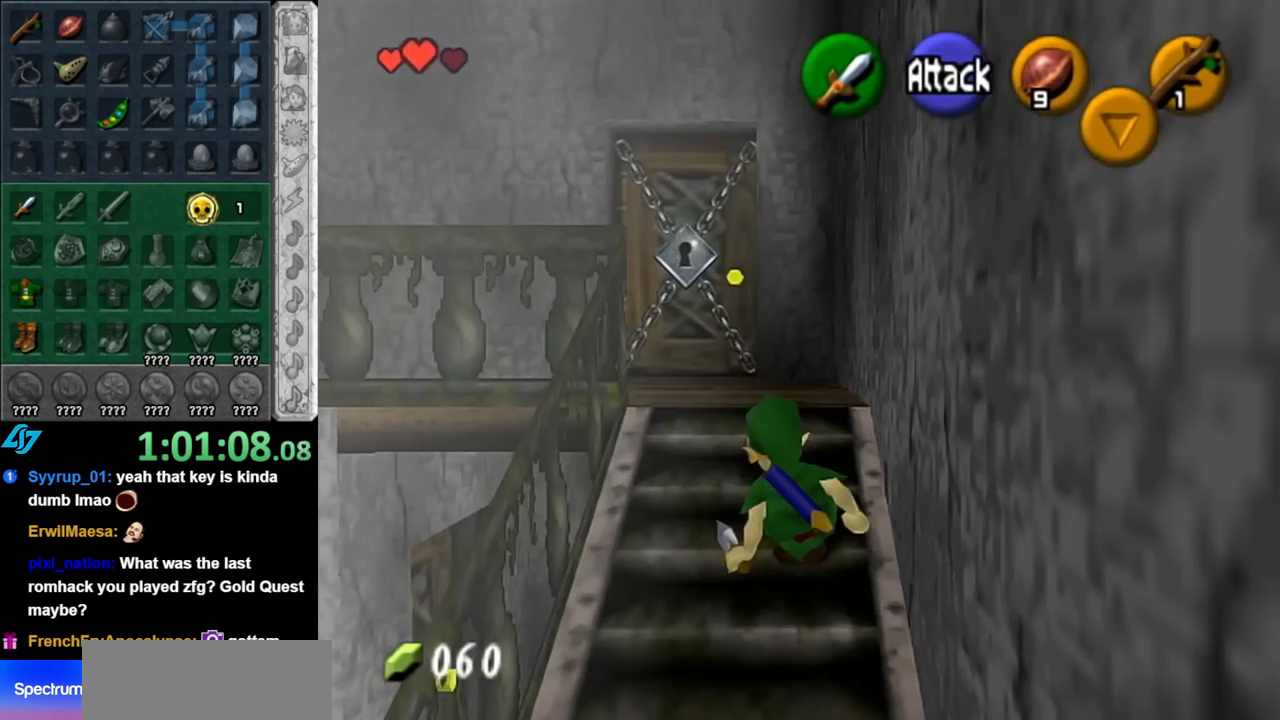
{"buttons": [], "left_stick": "up-left", "right_stick": "center", "events": [[83, "left_stick", "up-left"]]}
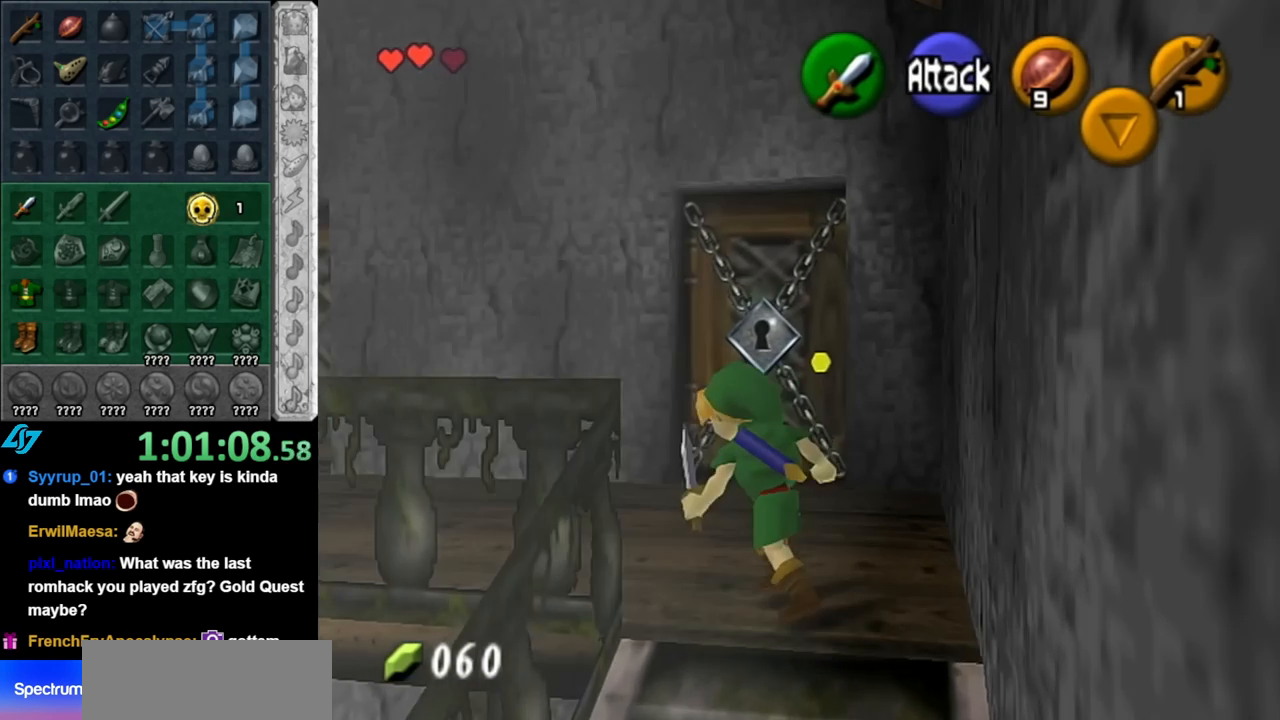
{"buttons": [], "left_stick": "down-right", "right_stick": "center", "events": [[250, "left_stick", "up-right"], [350, "left_stick", "right"], [467, "left_stick", "down-right"]]}
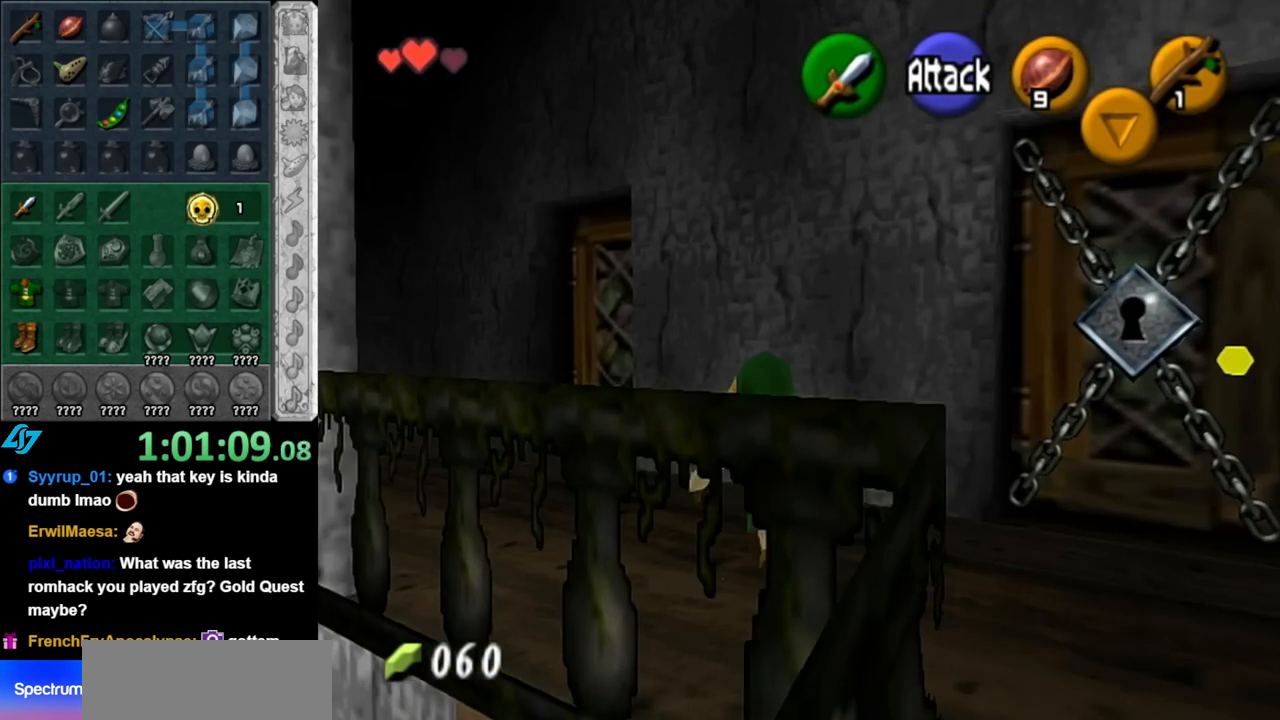
{"buttons": ["A"], "left_stick": "center", "right_stick": "center", "events": [[283, "left_stick", "up-right"], [400, "left_stick", "up"], [467, "A", "down"], [500, "left_stick", "center"]]}
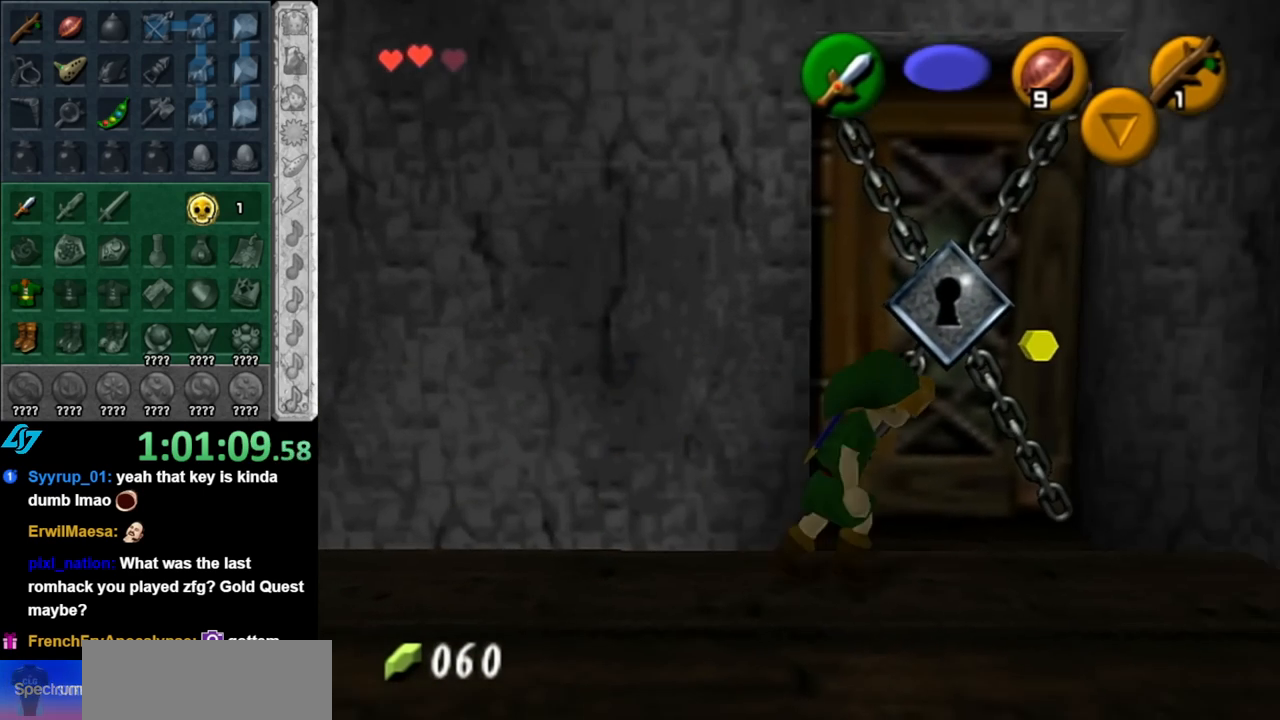
{"buttons": [], "left_stick": "center", "right_stick": "center", "events": [[33, "A", "up"], [117, "A", "down"], [217, "A", "up"], [283, "A", "down"], [367, "A", "up"]]}
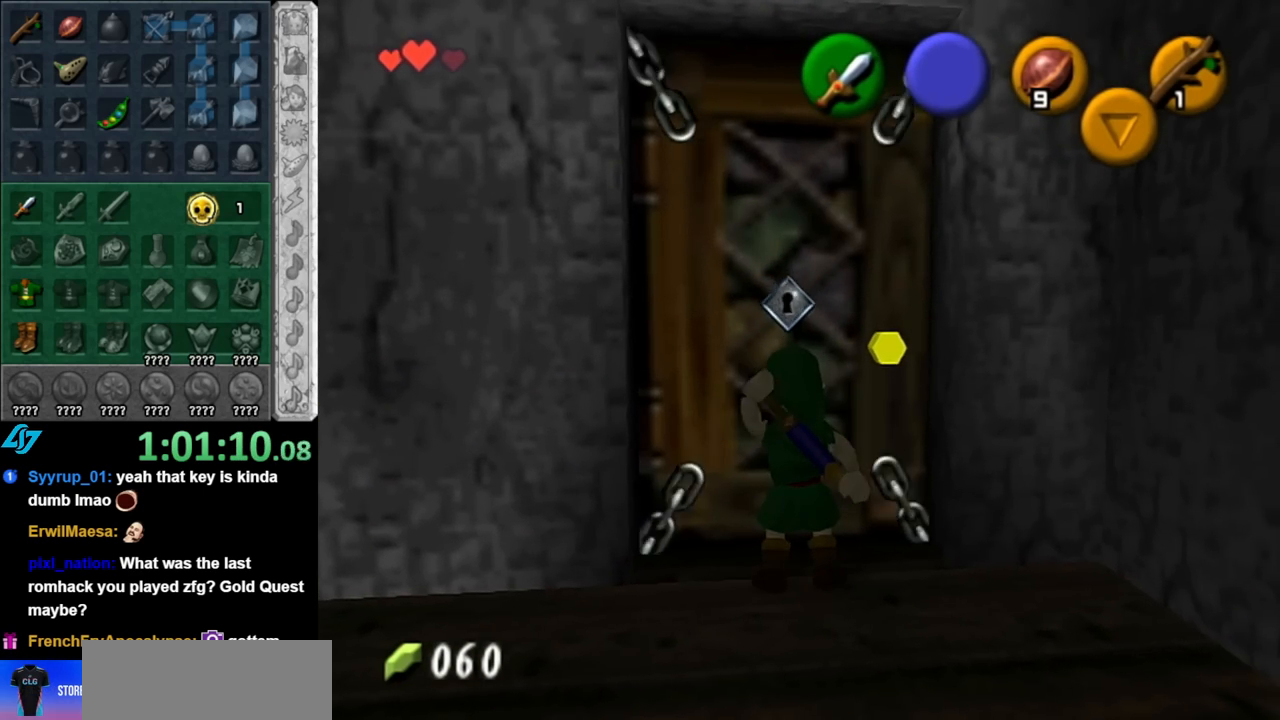
{"buttons": [], "left_stick": "center", "right_stick": "center", "events": []}
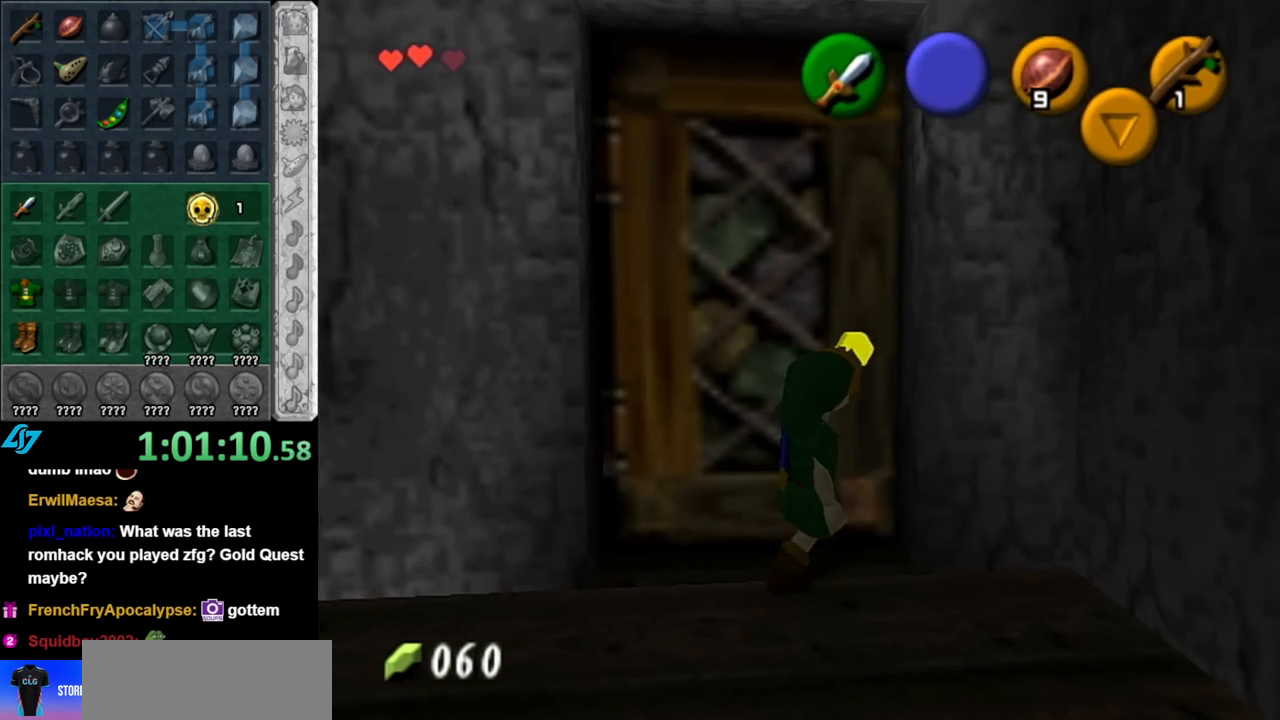
{"buttons": [], "left_stick": "center", "right_stick": "center", "events": []}
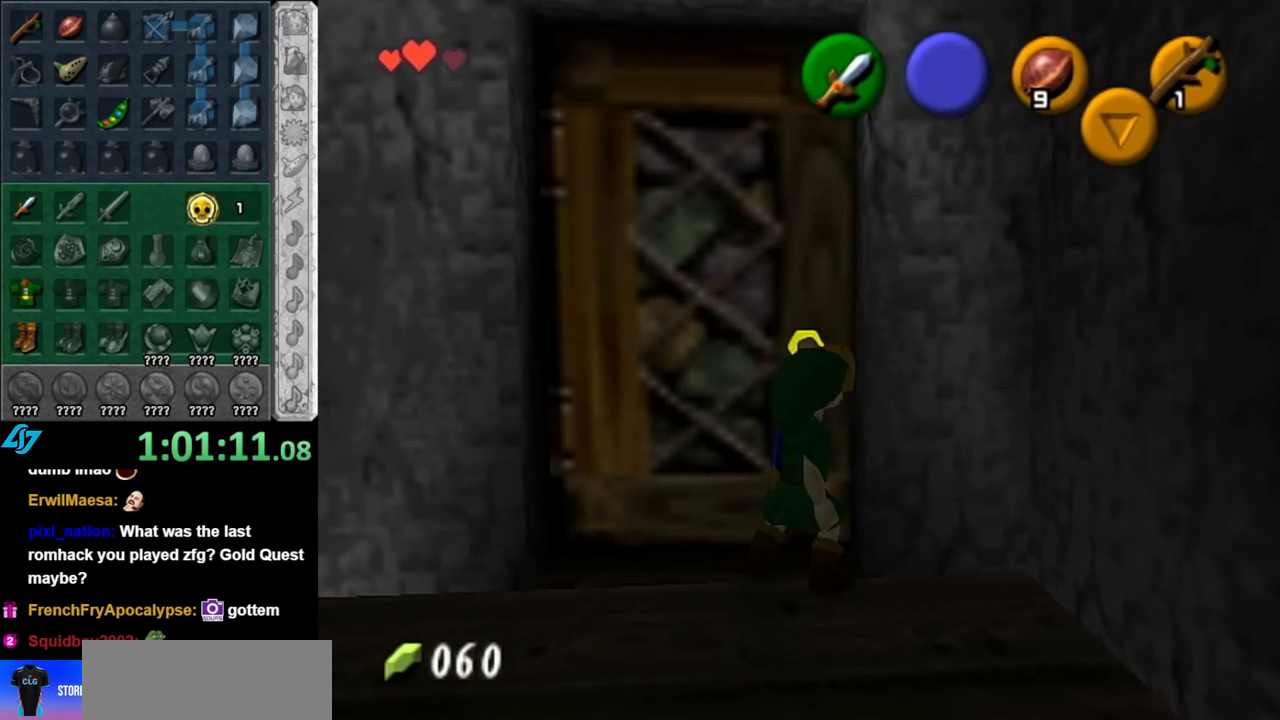
{"buttons": [], "left_stick": "center", "right_stick": "center", "events": []}
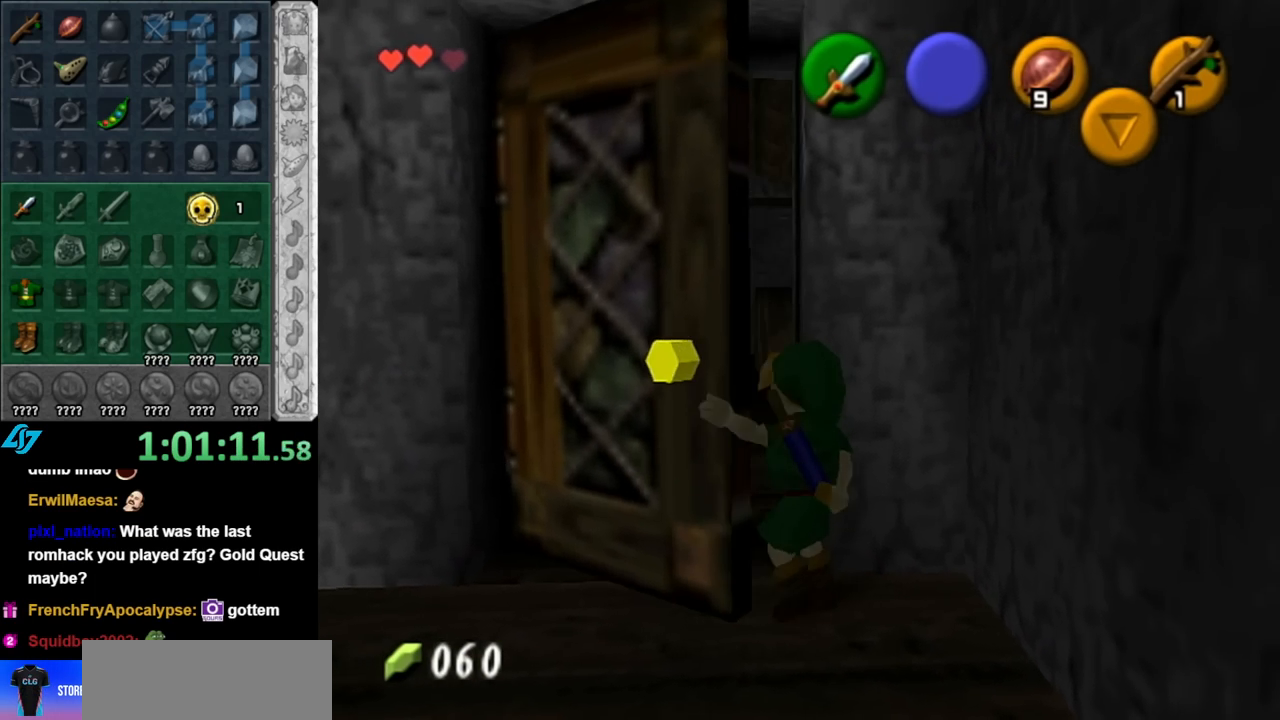
{"buttons": [], "left_stick": "center", "right_stick": "center", "events": []}
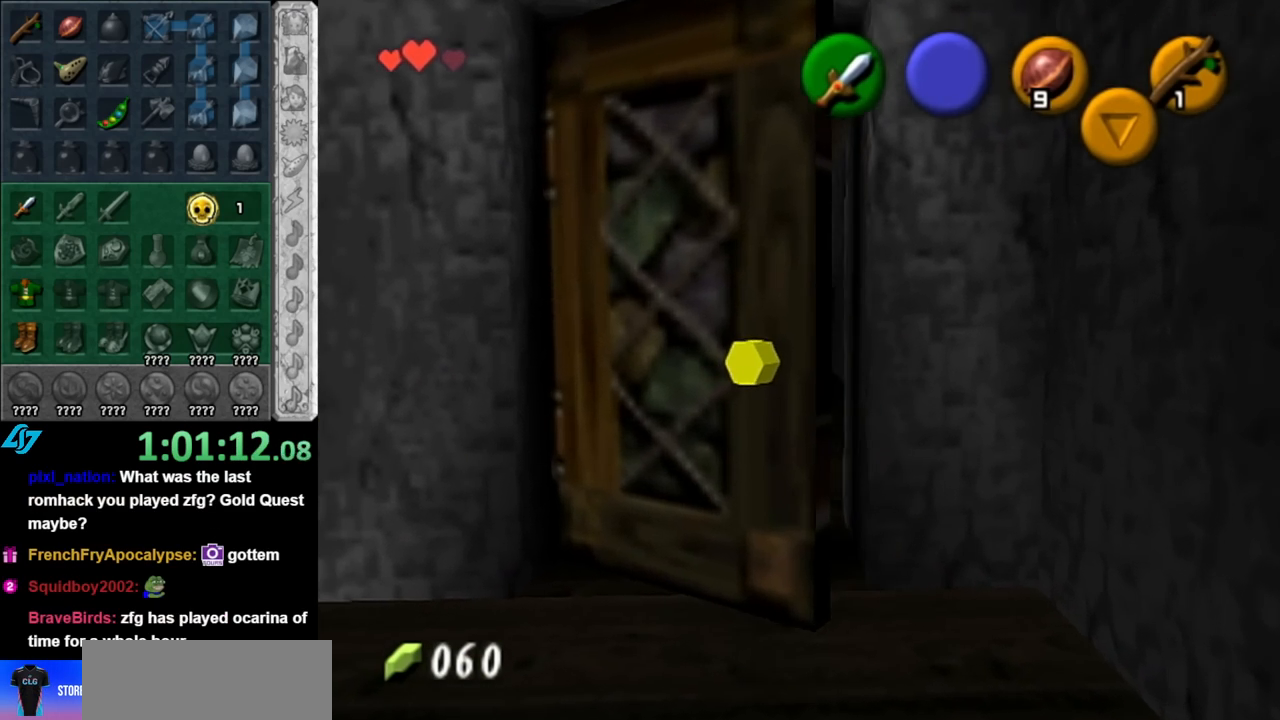
{"buttons": [], "left_stick": "center", "right_stick": "center", "events": []}
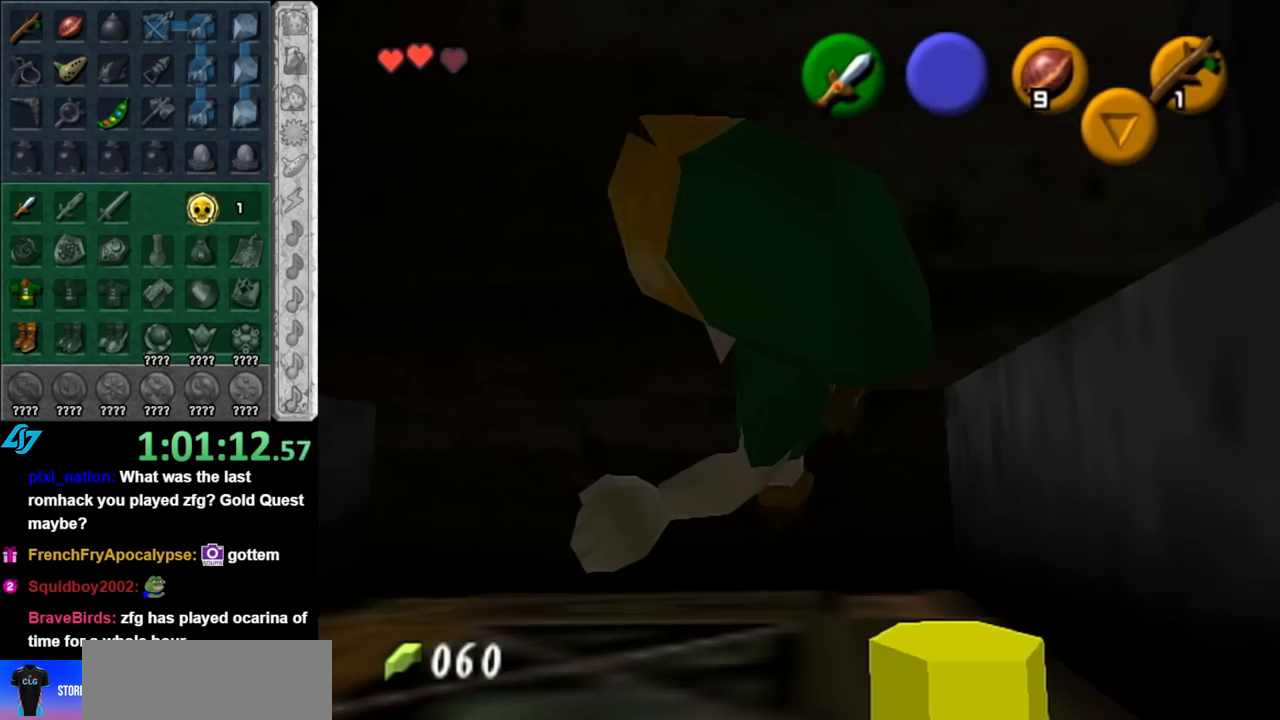
{"buttons": [], "left_stick": "up", "right_stick": "center", "events": [[433, "left_stick", "up"]]}
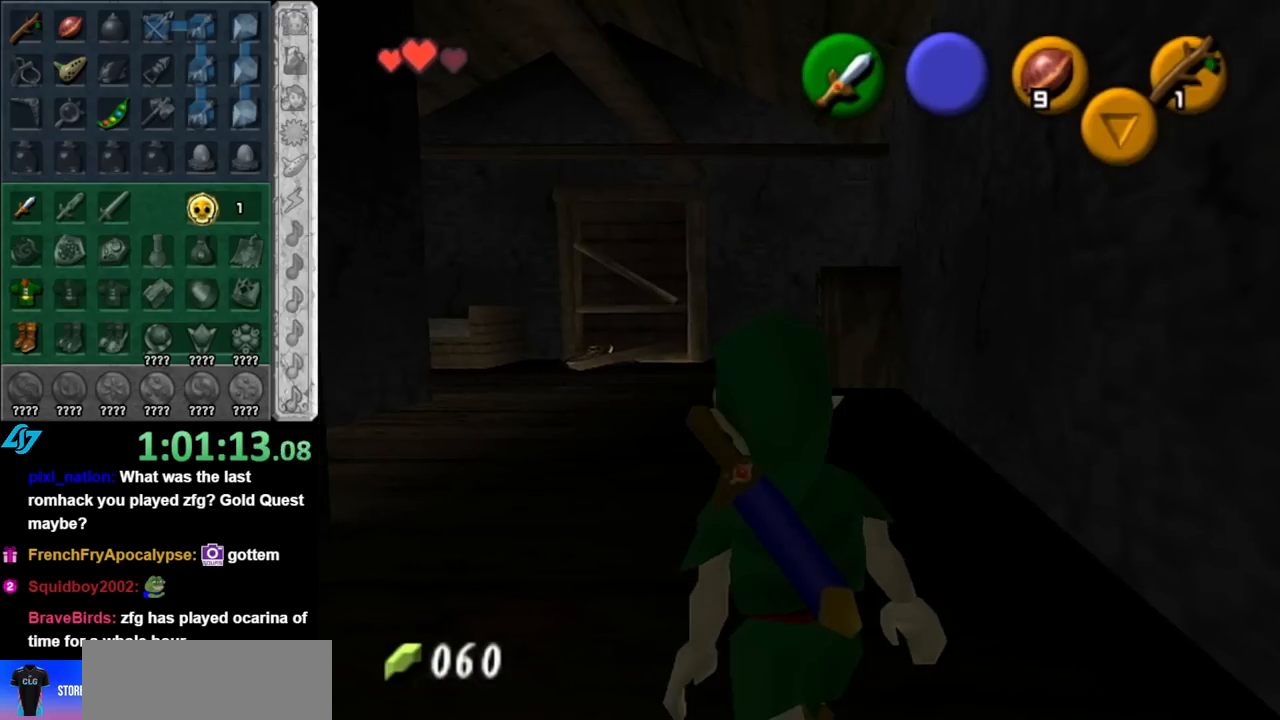
{"buttons": [], "left_stick": "up", "right_stick": "center", "events": []}
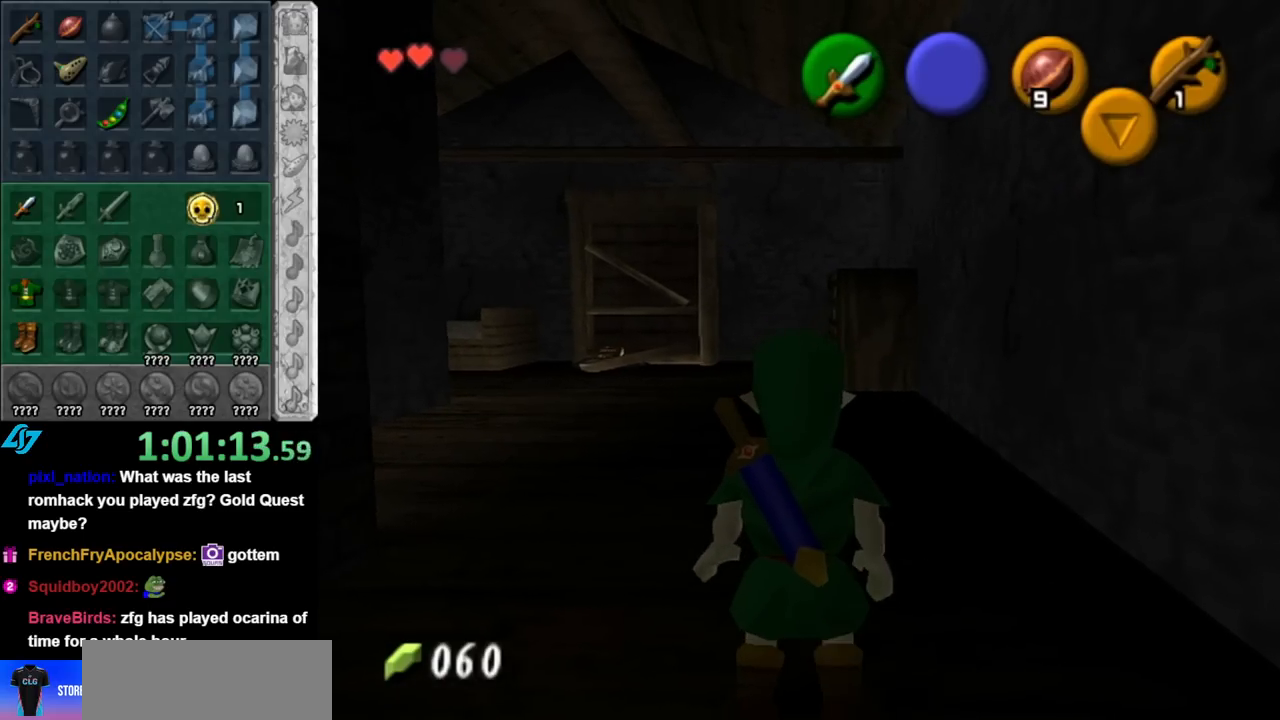
{"buttons": ["L1"], "left_stick": "center", "right_stick": "center", "events": [[117, "left_stick", "up-left"], [317, "L1", "down"], [317, "left_stick", "center"]]}
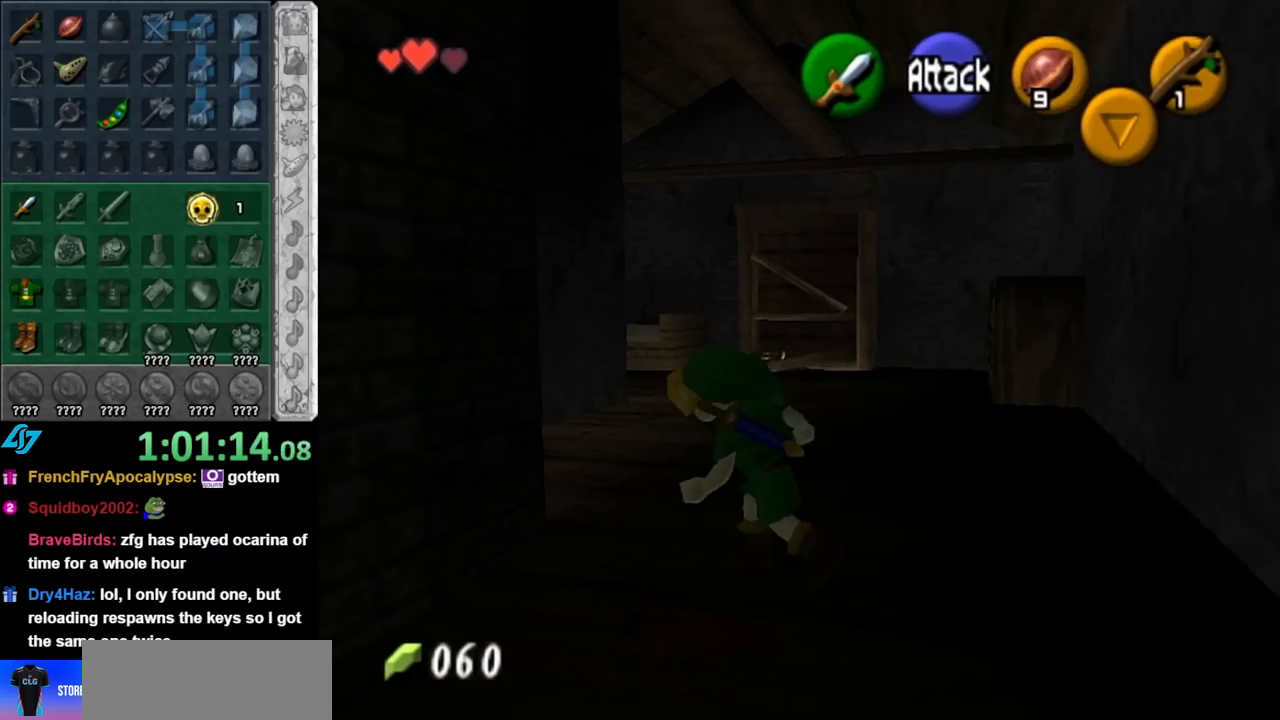
{"buttons": [], "left_stick": "right", "right_stick": "center", "events": [[33, "left_stick", "right"], [367, "L1", "up"]]}
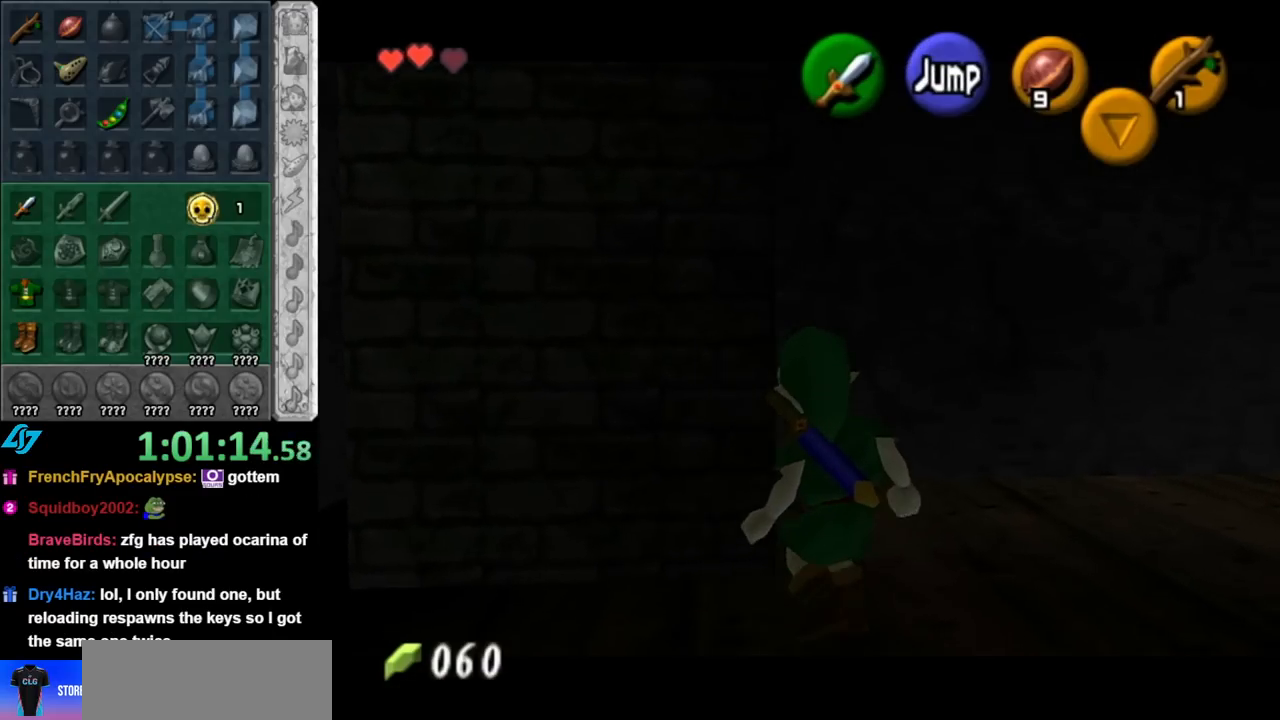
{"buttons": [], "left_stick": "up-right", "right_stick": "center", "events": [[217, "left_stick", "up-right"]]}
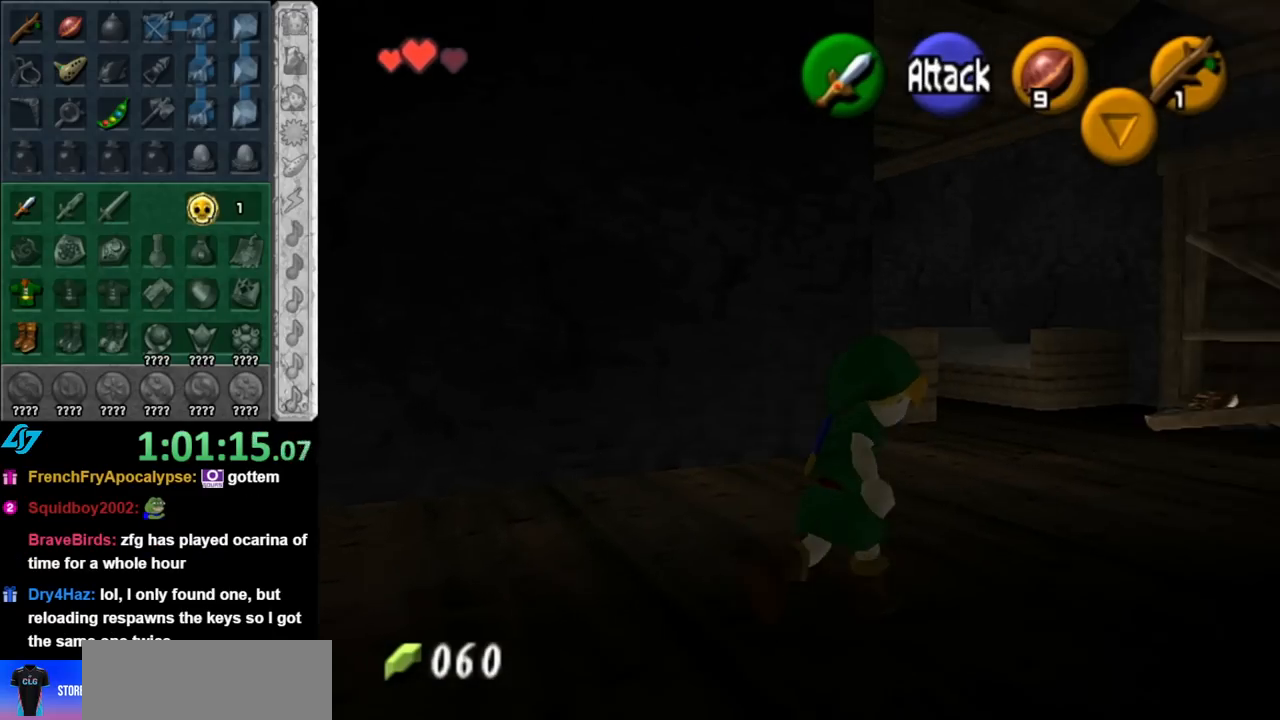
{"buttons": [], "left_stick": "up", "right_stick": "center", "events": [[100, "left_stick", "up"]]}
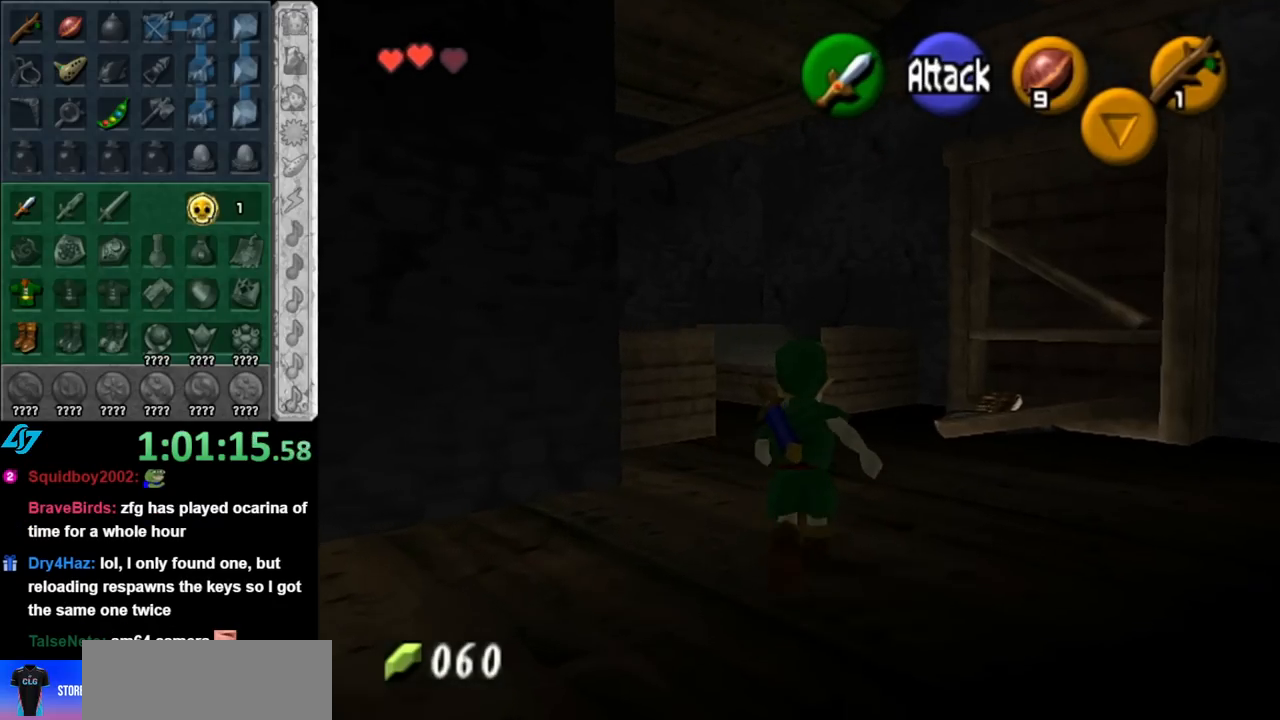
{"buttons": ["L1"], "left_stick": "right", "right_stick": "center", "events": [[33, "left_stick", "up-left"], [183, "L1", "down"], [183, "left_stick", "center"], [367, "left_stick", "right"]]}
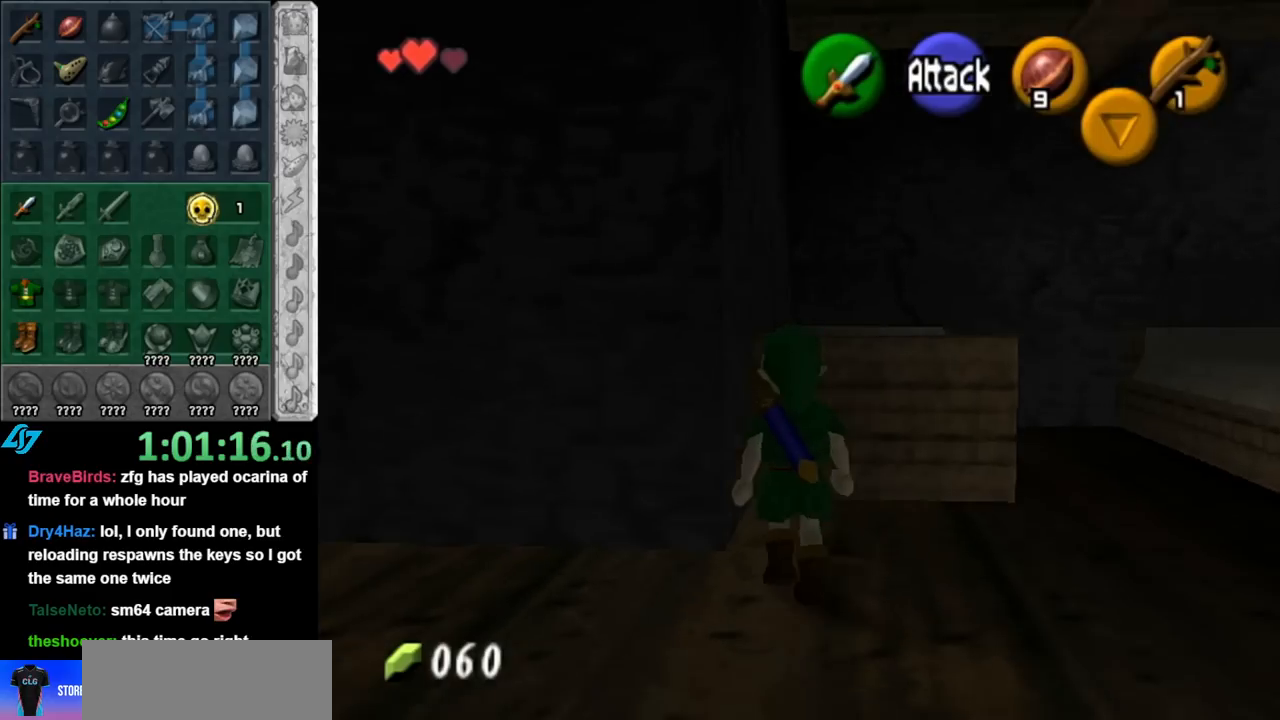
{"buttons": ["L1"], "left_stick": "up-right", "right_stick": "center", "events": [[400, "left_stick", "up-right"]]}
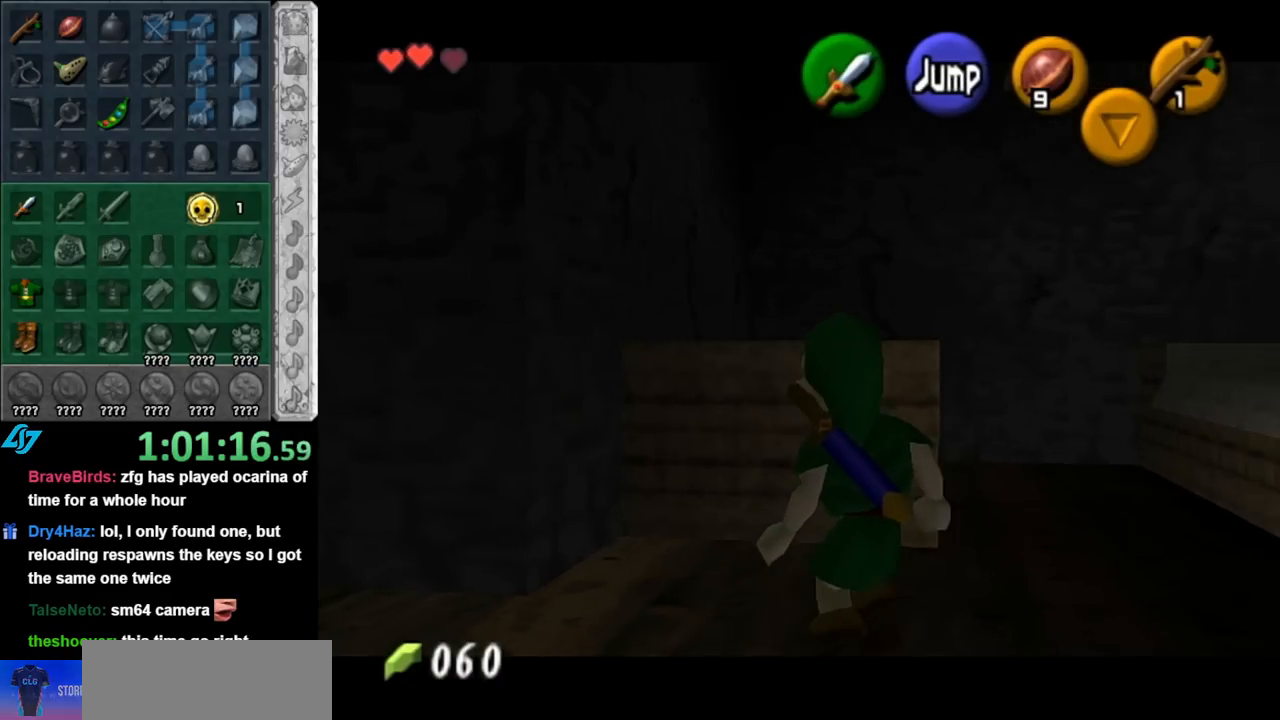
{"buttons": [], "left_stick": "up", "right_stick": "center", "events": [[67, "L1", "up"], [83, "left_stick", "up"]]}
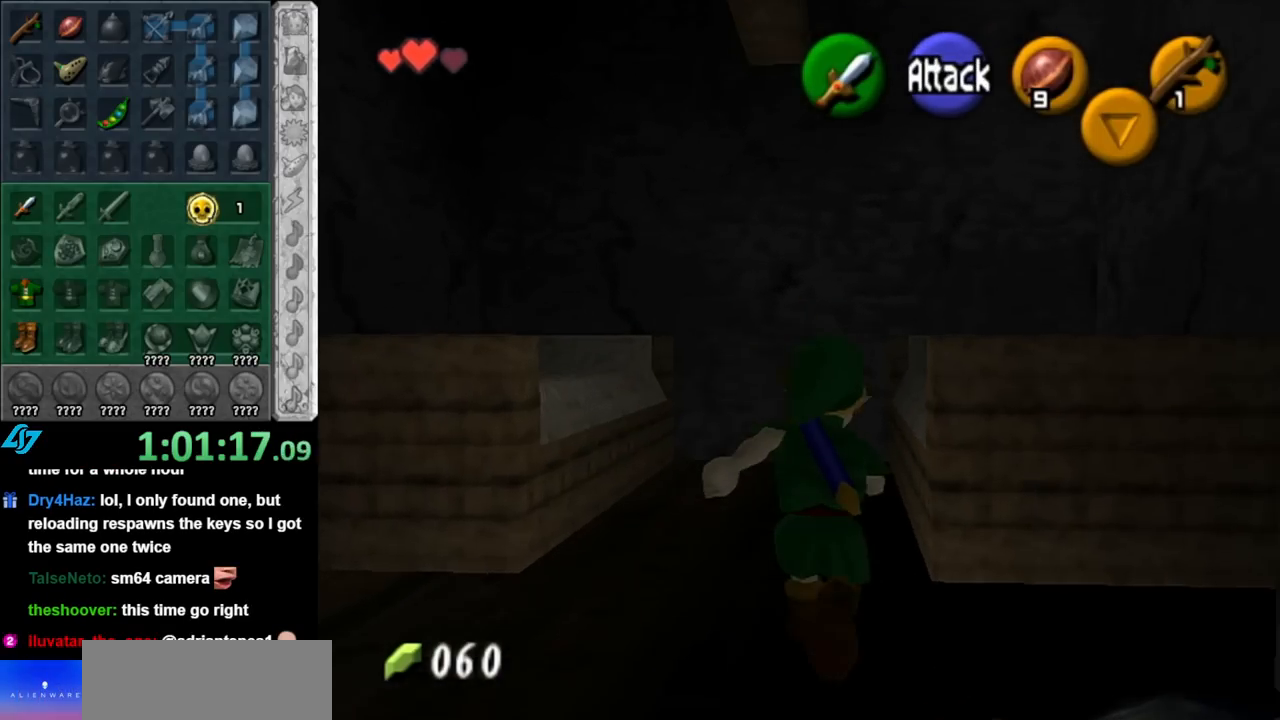
{"buttons": ["L1"], "left_stick": "center", "right_stick": "center", "events": [[83, "left_stick", "up-left"], [283, "left_stick", "left"], [367, "L1", "down"], [400, "left_stick", "center"]]}
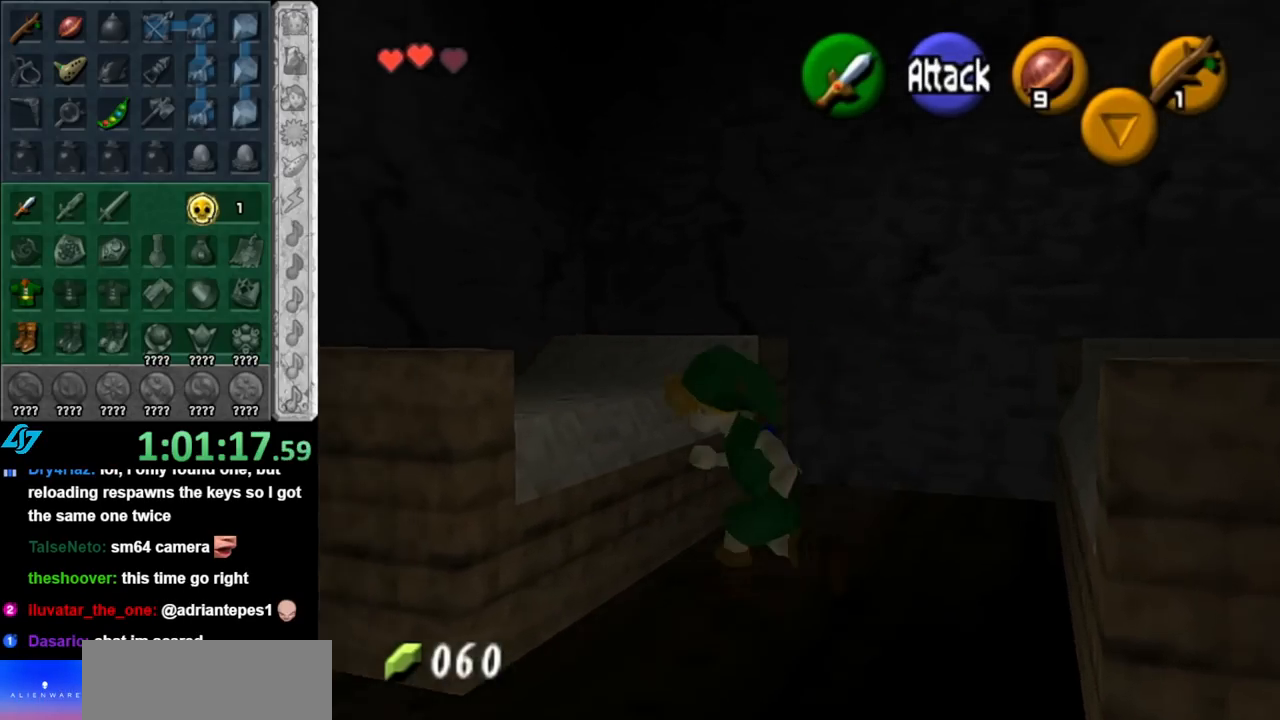
{"buttons": [], "left_stick": "left", "right_stick": "center", "events": [[83, "L1", "up"], [250, "left_stick", "down-left"], [317, "left_stick", "left"]]}
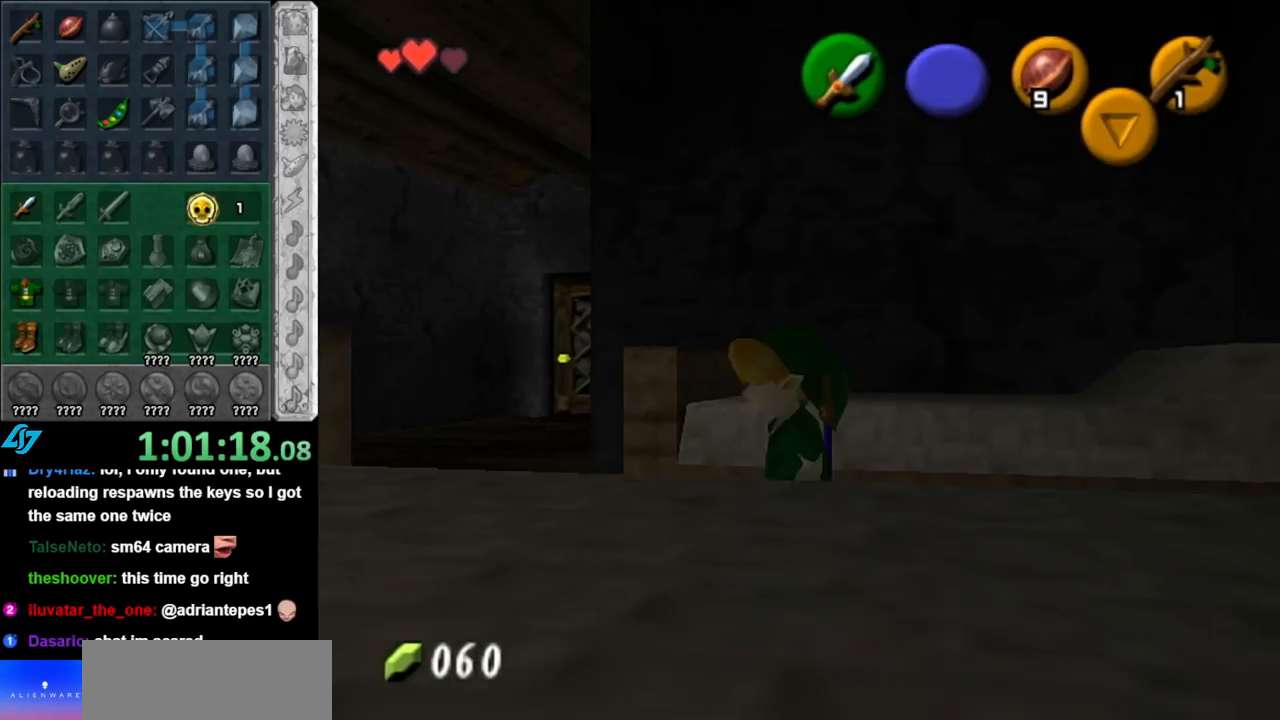
{"buttons": [], "left_stick": "up", "right_stick": "center", "events": [[117, "L1", "down"], [183, "left_stick", "center"], [317, "L1", "up"], [467, "left_stick", "up"]]}